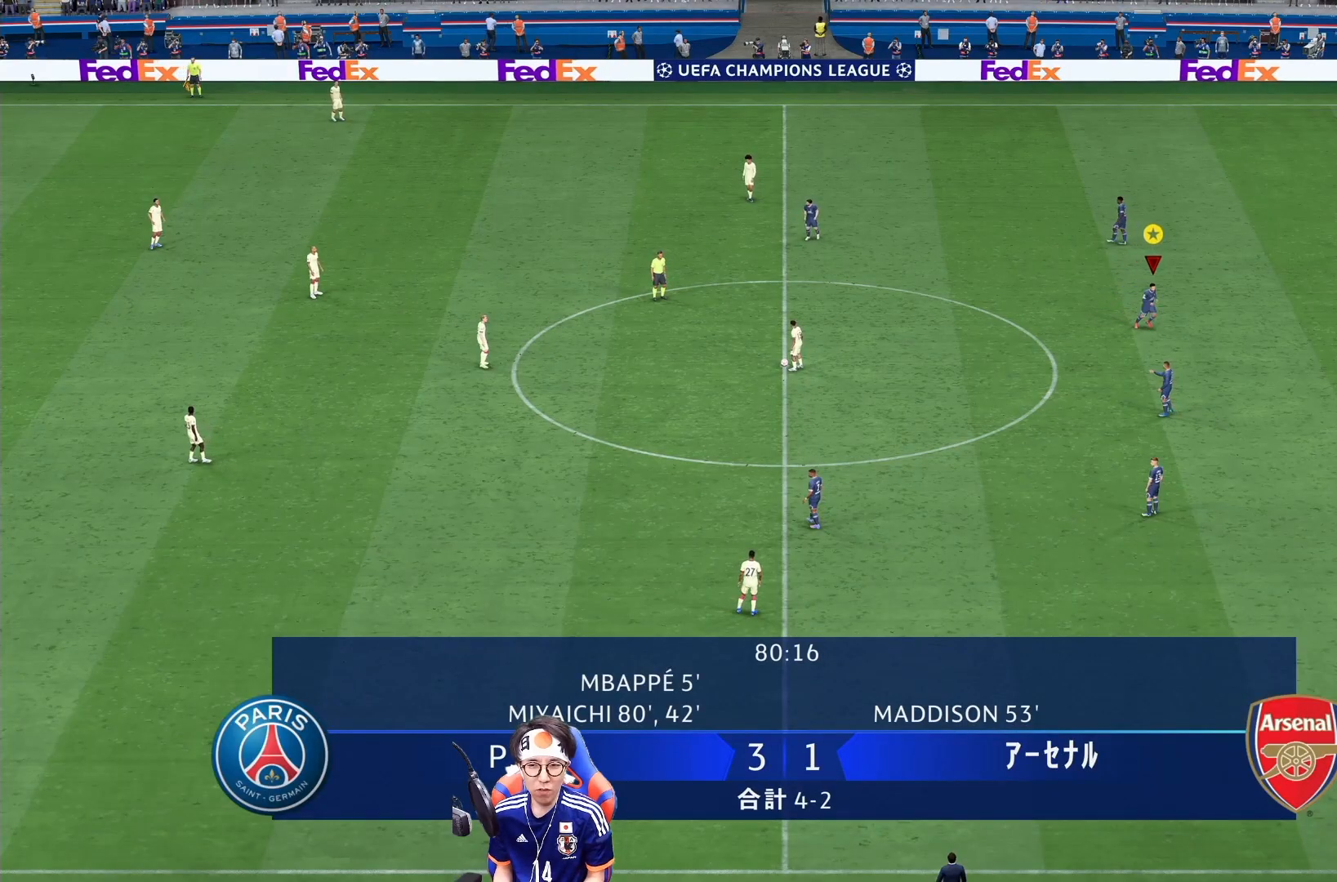
Gameplay with a controller (PlayStation layout); each line is a JSON object with the inputs held at the frame after it. "events" lists button and stick changes between this image and that frame as [ms after this image, input, new state], when the widget could be followed in between. Not read: L3 R3.
{"buttons": [], "left_stick": "down-right", "right_stick": "center", "events": []}
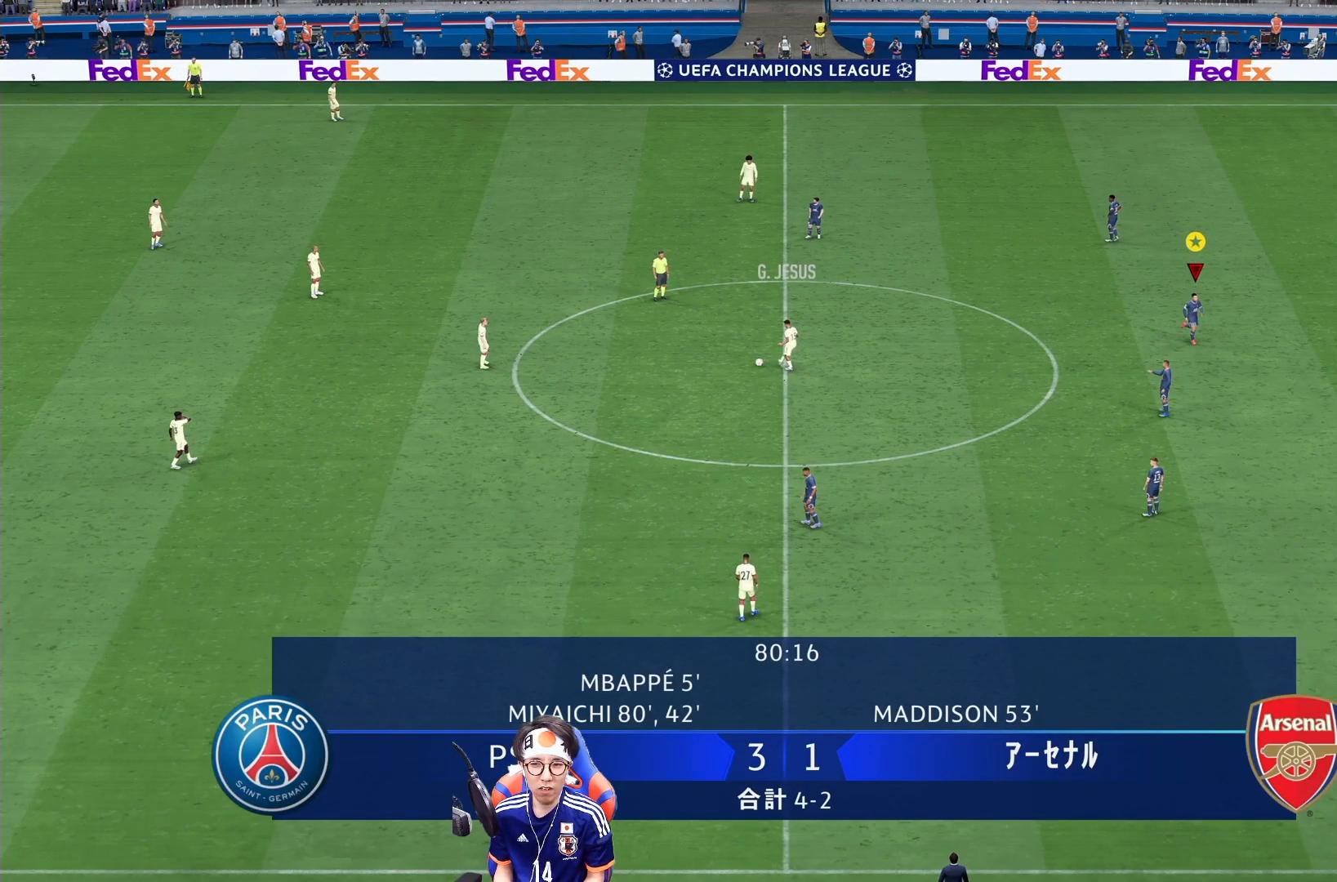
{"buttons": ["L2"], "left_stick": "down-right", "right_stick": "center", "events": [[17, "L2", "down"]]}
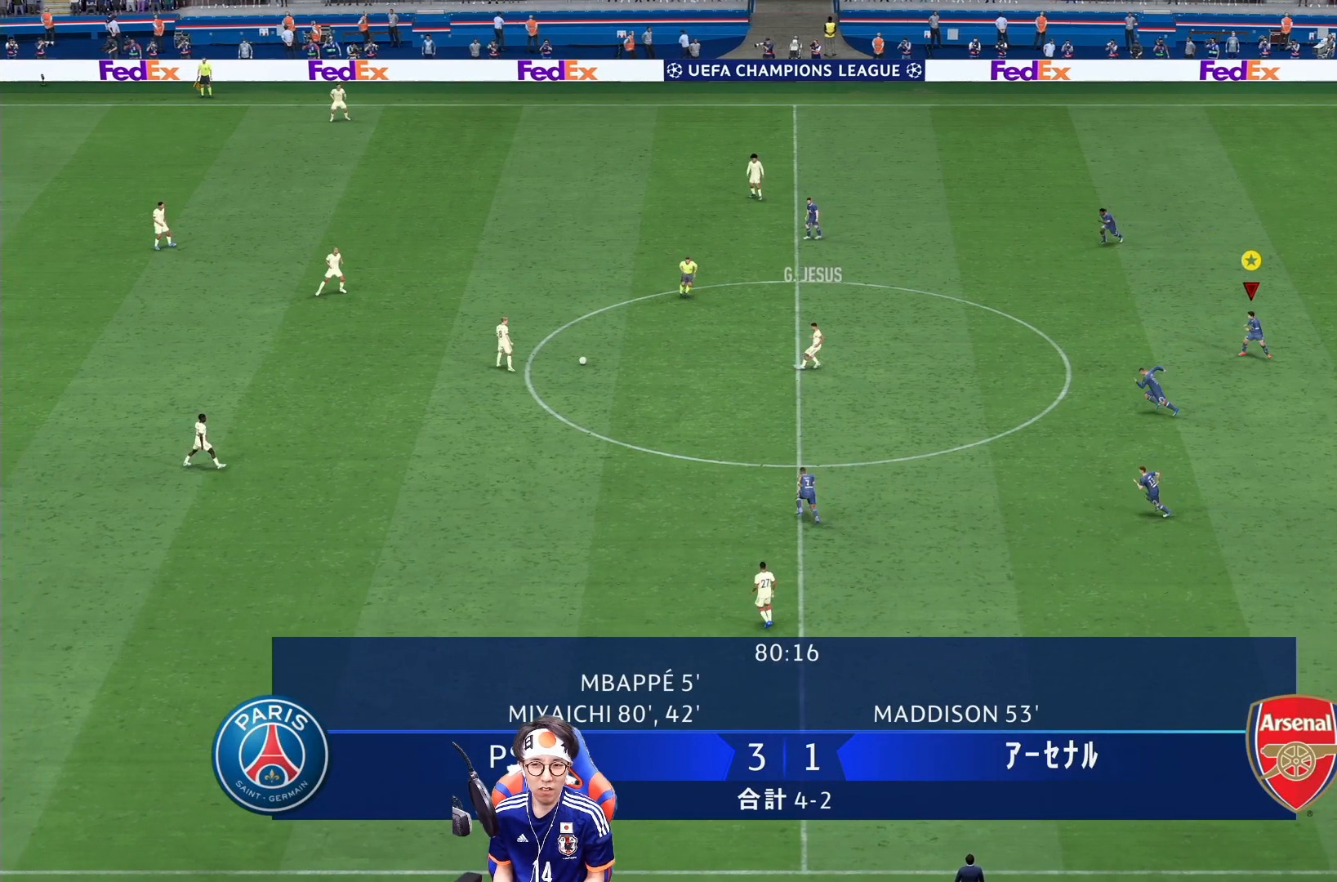
{"buttons": ["L2"], "left_stick": "down-left", "right_stick": "center", "events": [[283, "left_stick", "down-left"]]}
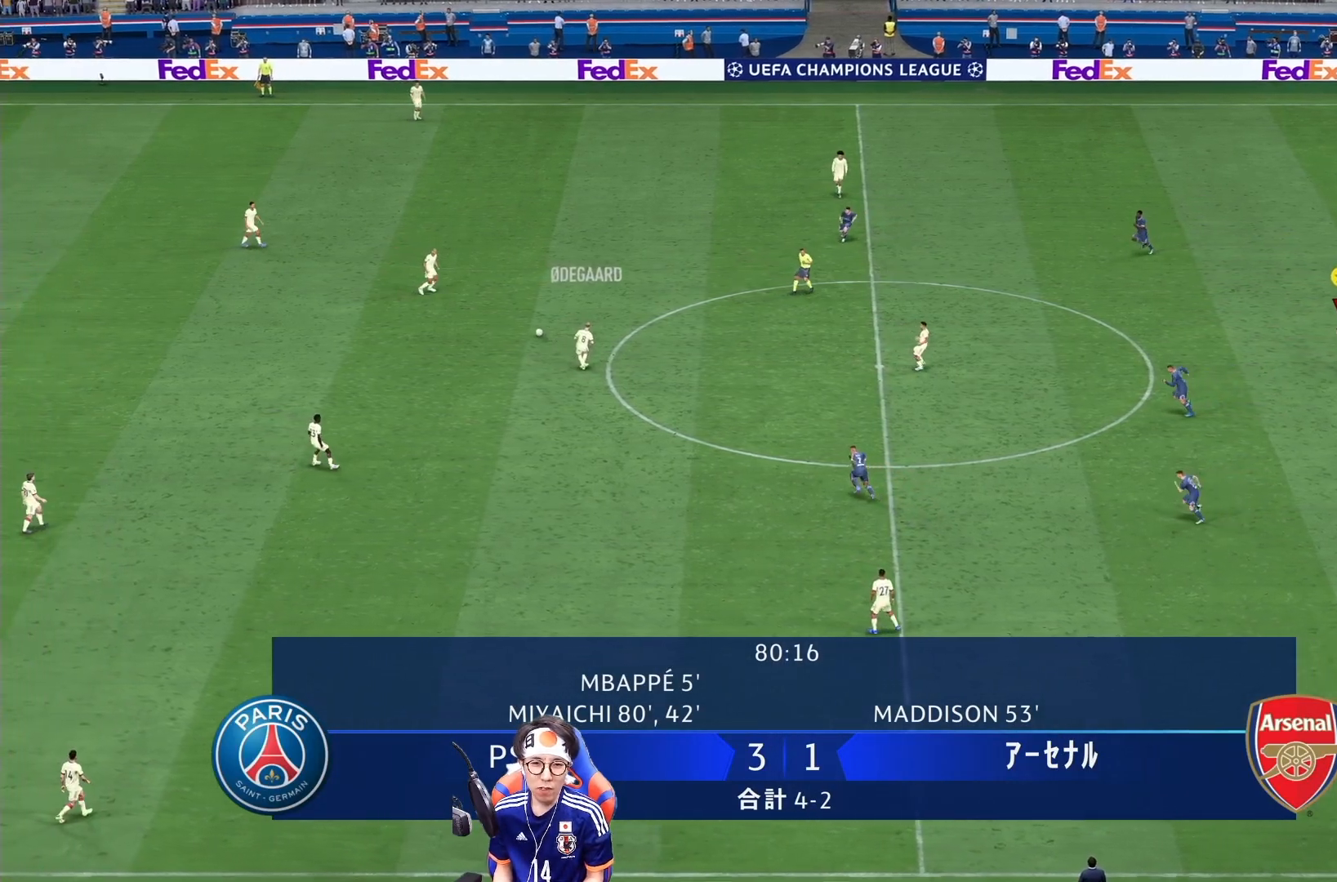
{"buttons": [], "left_stick": "left", "right_stick": "center", "events": [[50, "left_stick", "left"], [233, "L2", "up"]]}
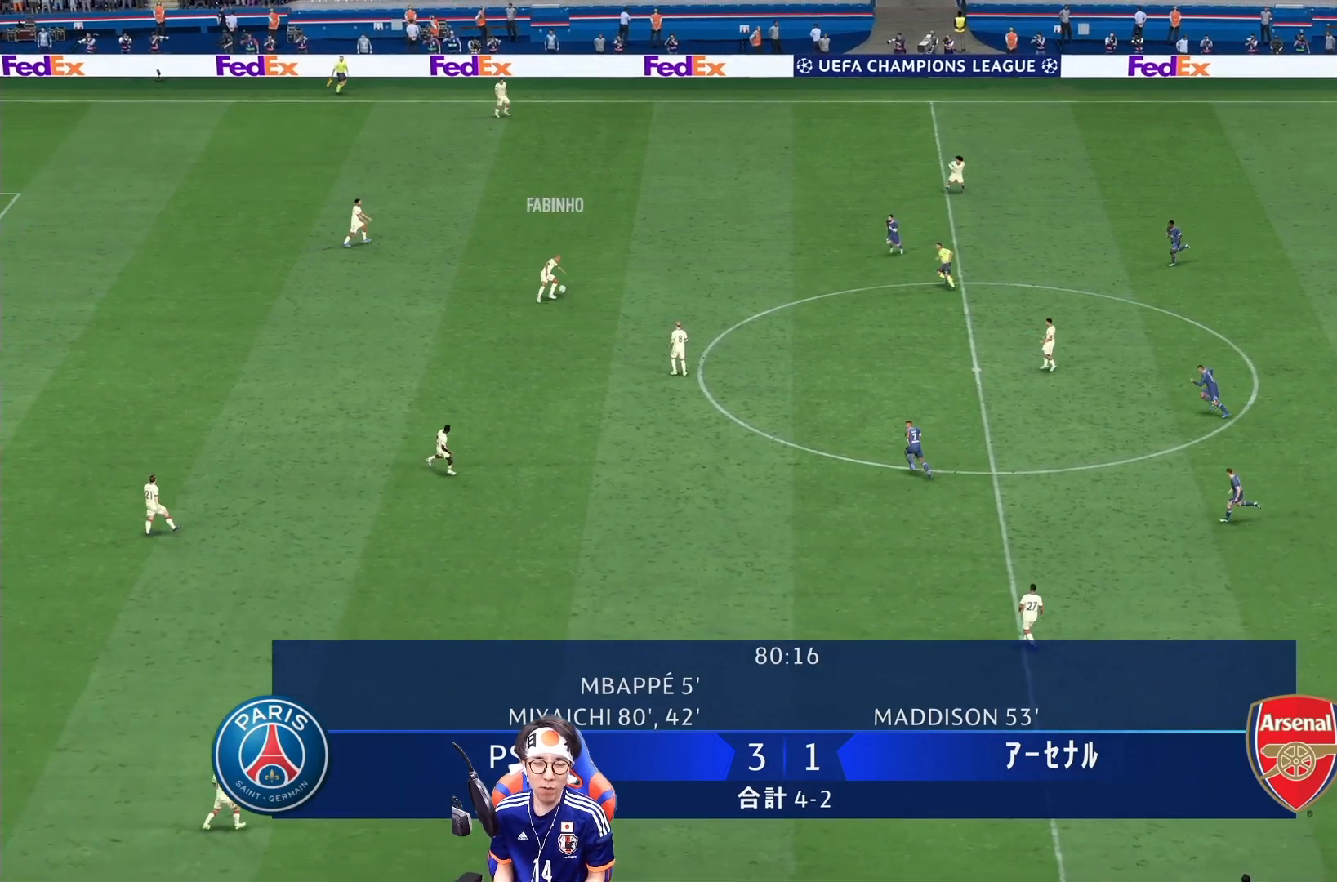
{"buttons": [], "left_stick": "up-left", "right_stick": "center", "events": [[83, "left_stick", "up-left"]]}
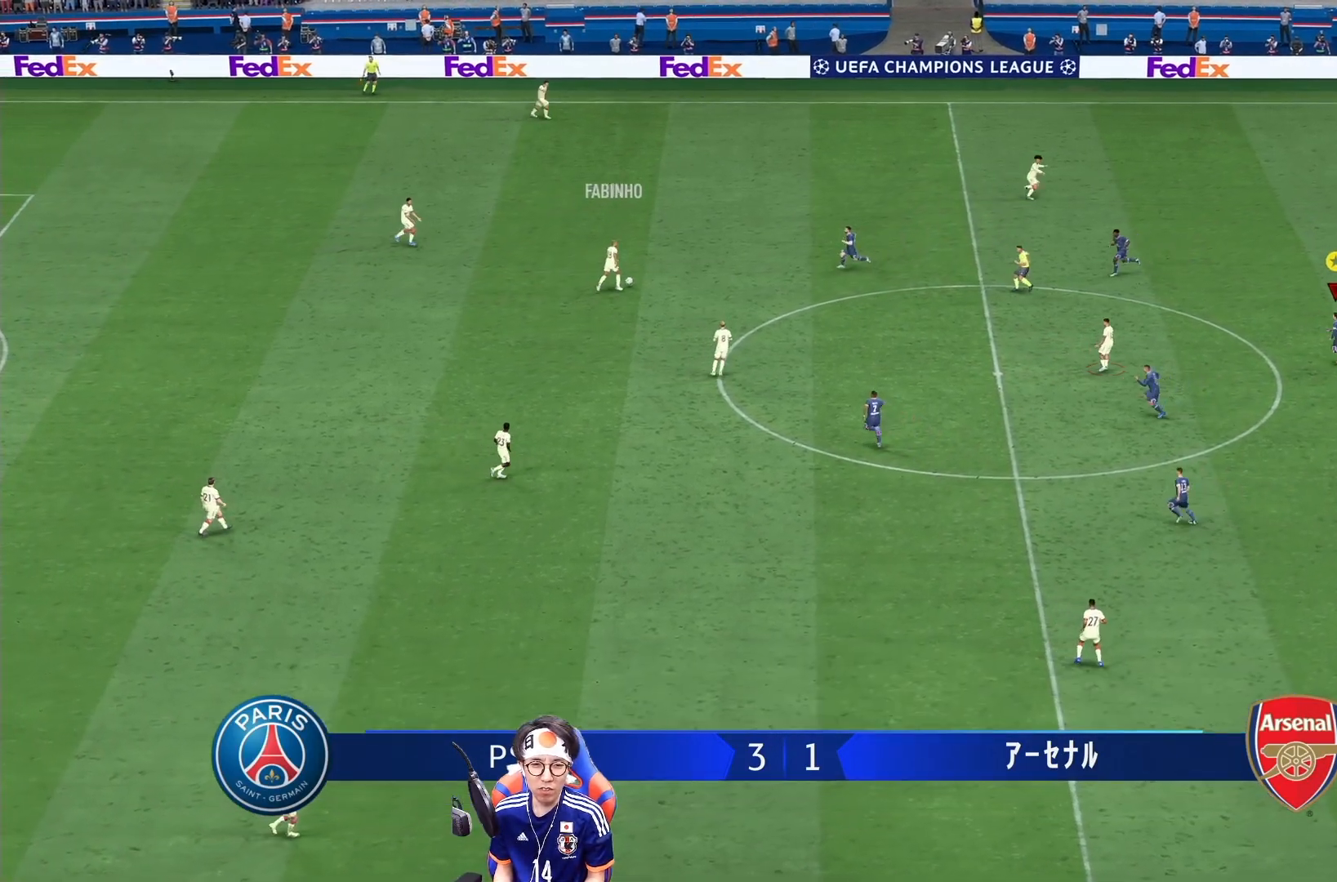
{"buttons": [], "left_stick": "left", "right_stick": "center", "events": [[83, "left_stick", "left"]]}
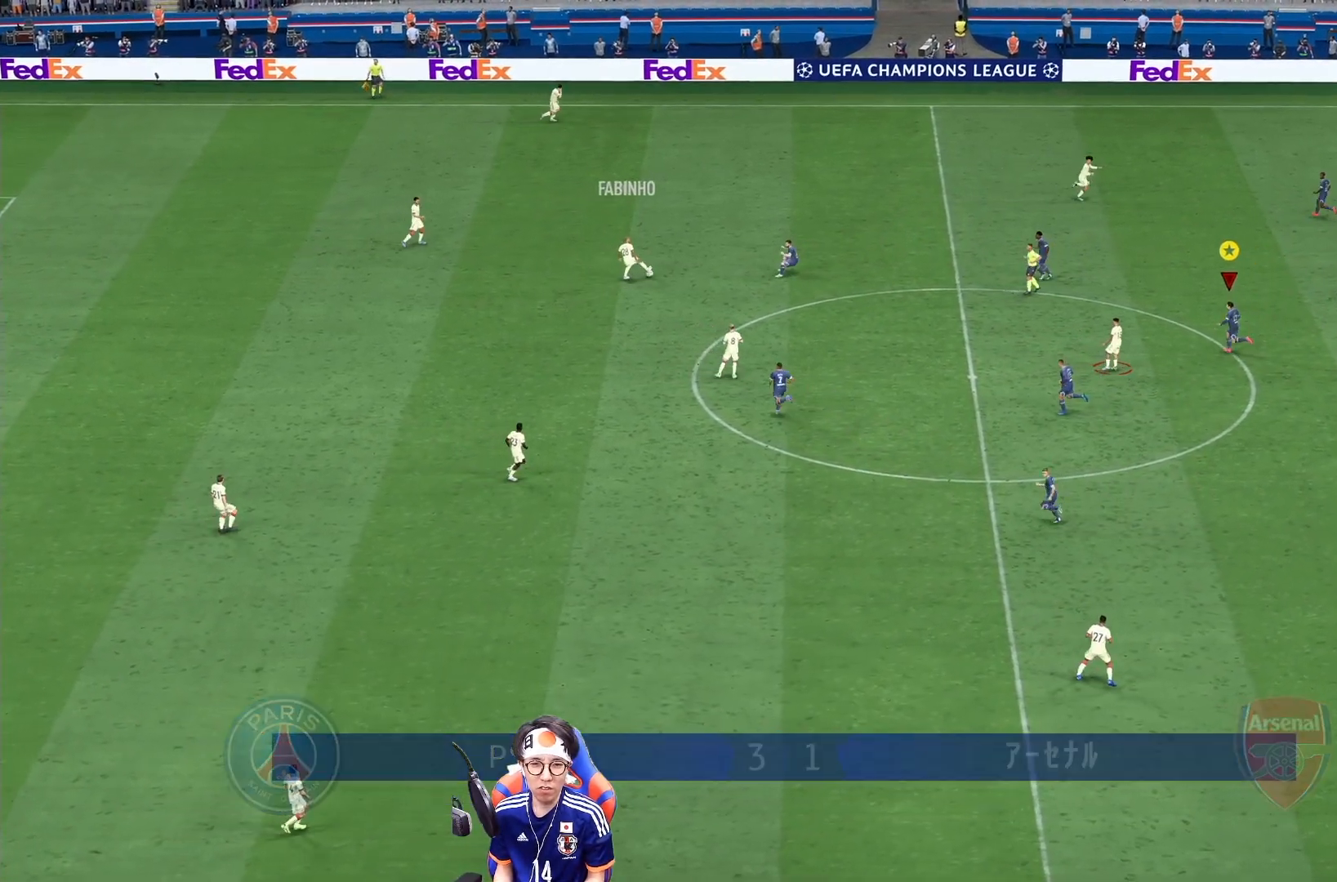
{"buttons": [], "left_stick": "up", "right_stick": "center", "events": [[150, "left_stick", "up"]]}
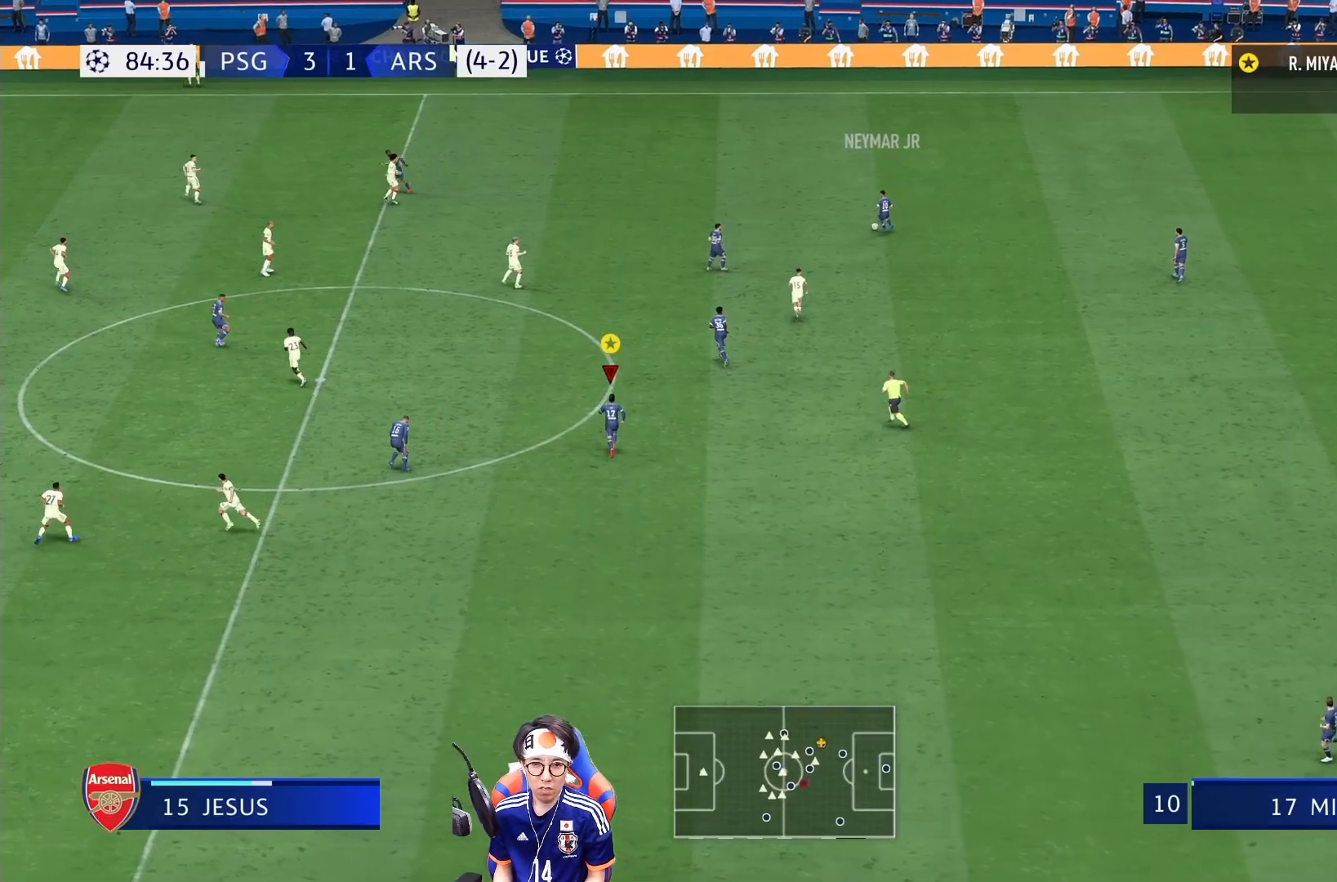
{"buttons": [], "left_stick": "up", "right_stick": "center", "events": []}
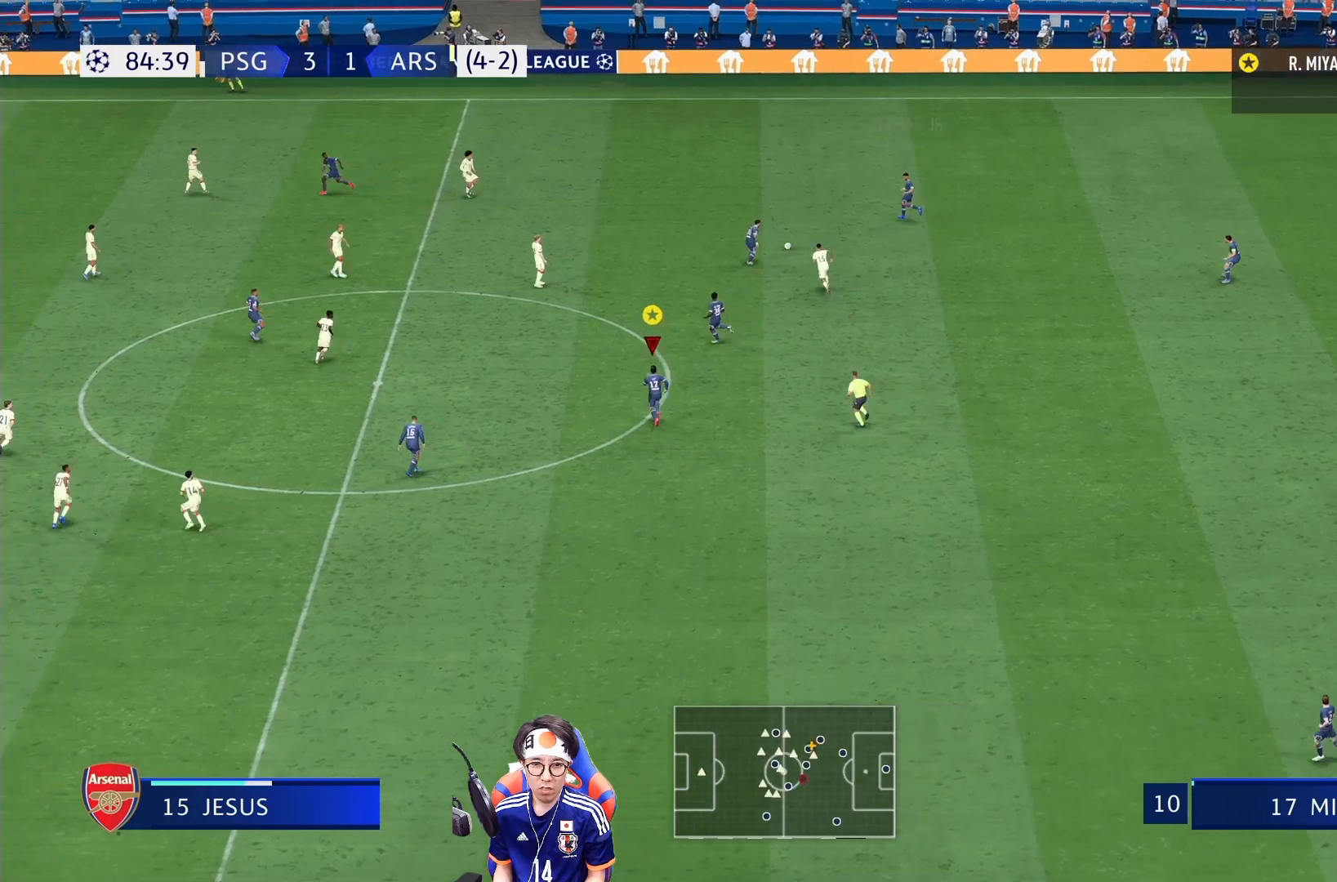
{"buttons": [], "left_stick": "up-right", "right_stick": "center", "events": [[483, "left_stick", "up-right"]]}
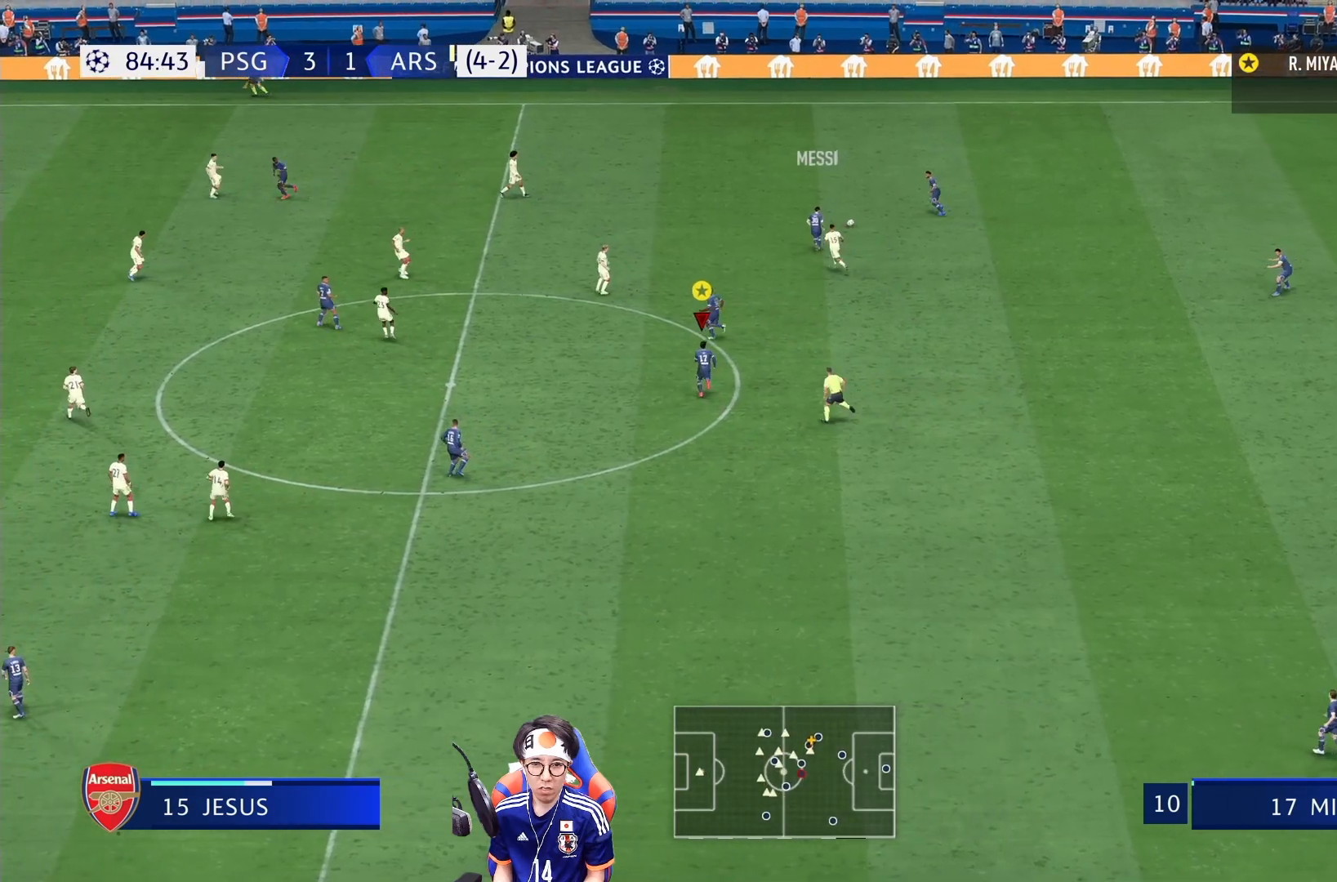
{"buttons": ["L2"], "left_stick": "up-right", "right_stick": "center", "events": [[33, "L2", "down"]]}
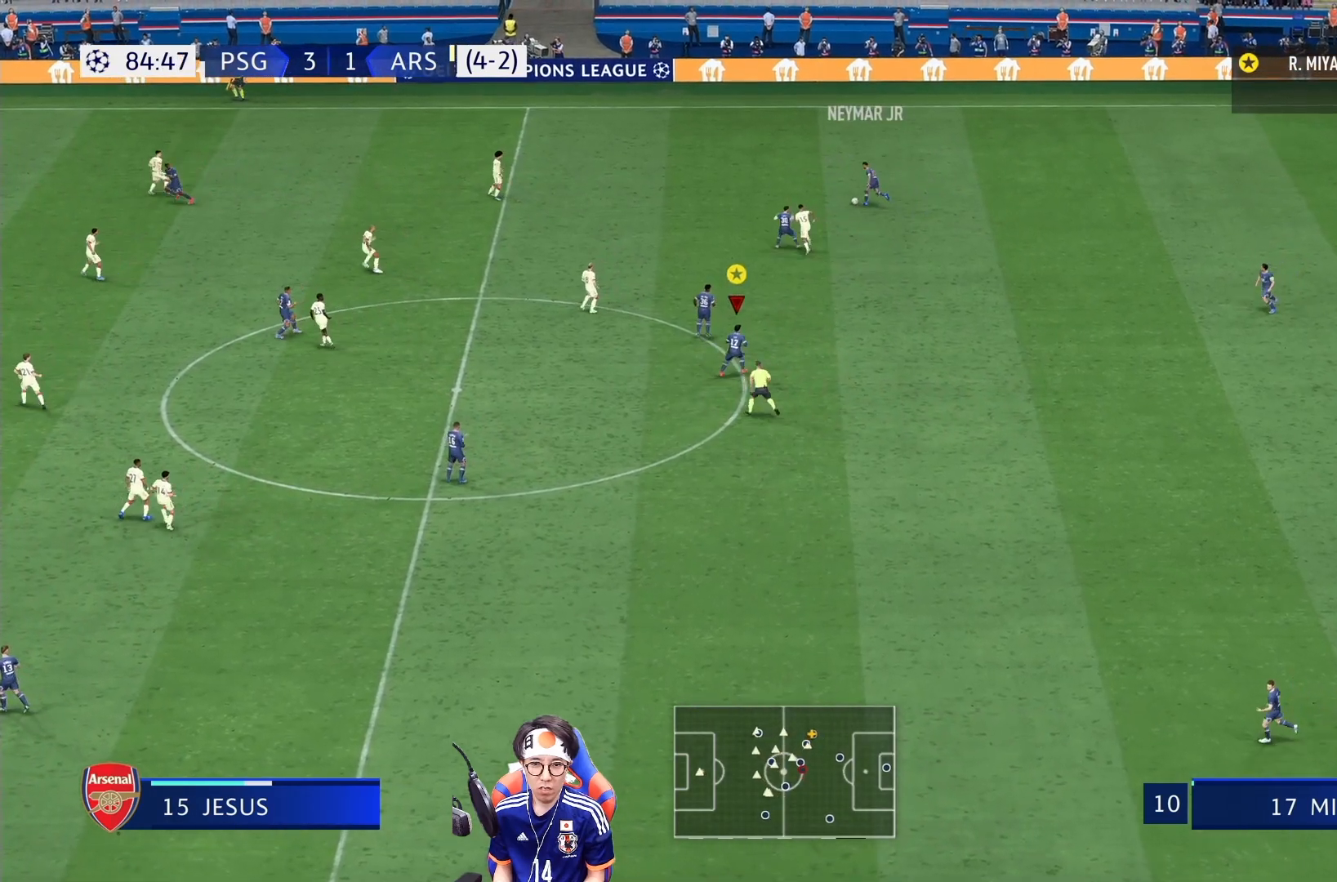
{"buttons": ["L2"], "left_stick": "up", "right_stick": "center", "events": [[283, "left_stick", "up"]]}
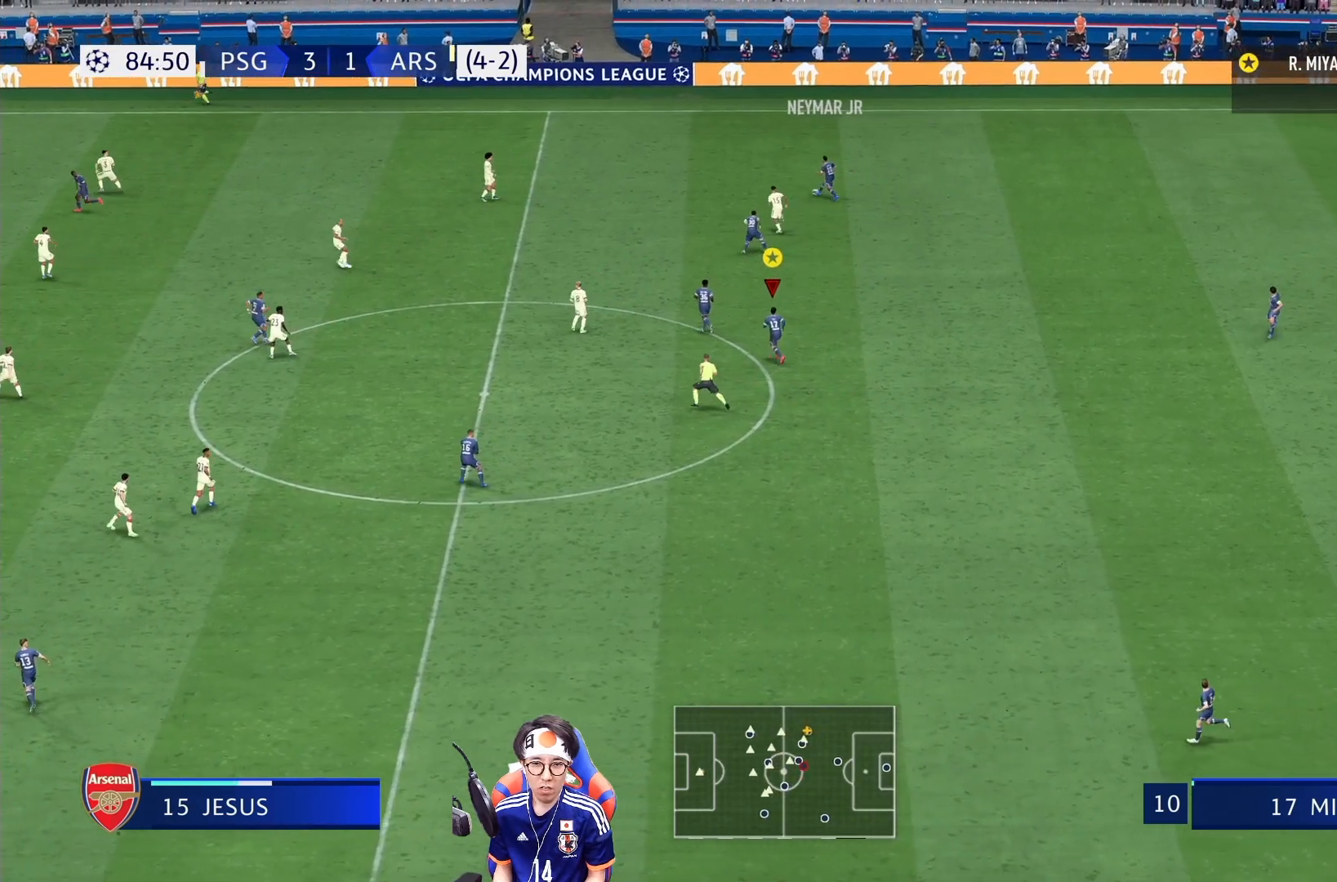
{"buttons": [], "left_stick": "left", "right_stick": "center", "events": [[83, "L2", "up"], [83, "left_stick", "up-left"], [233, "left_stick", "left"]]}
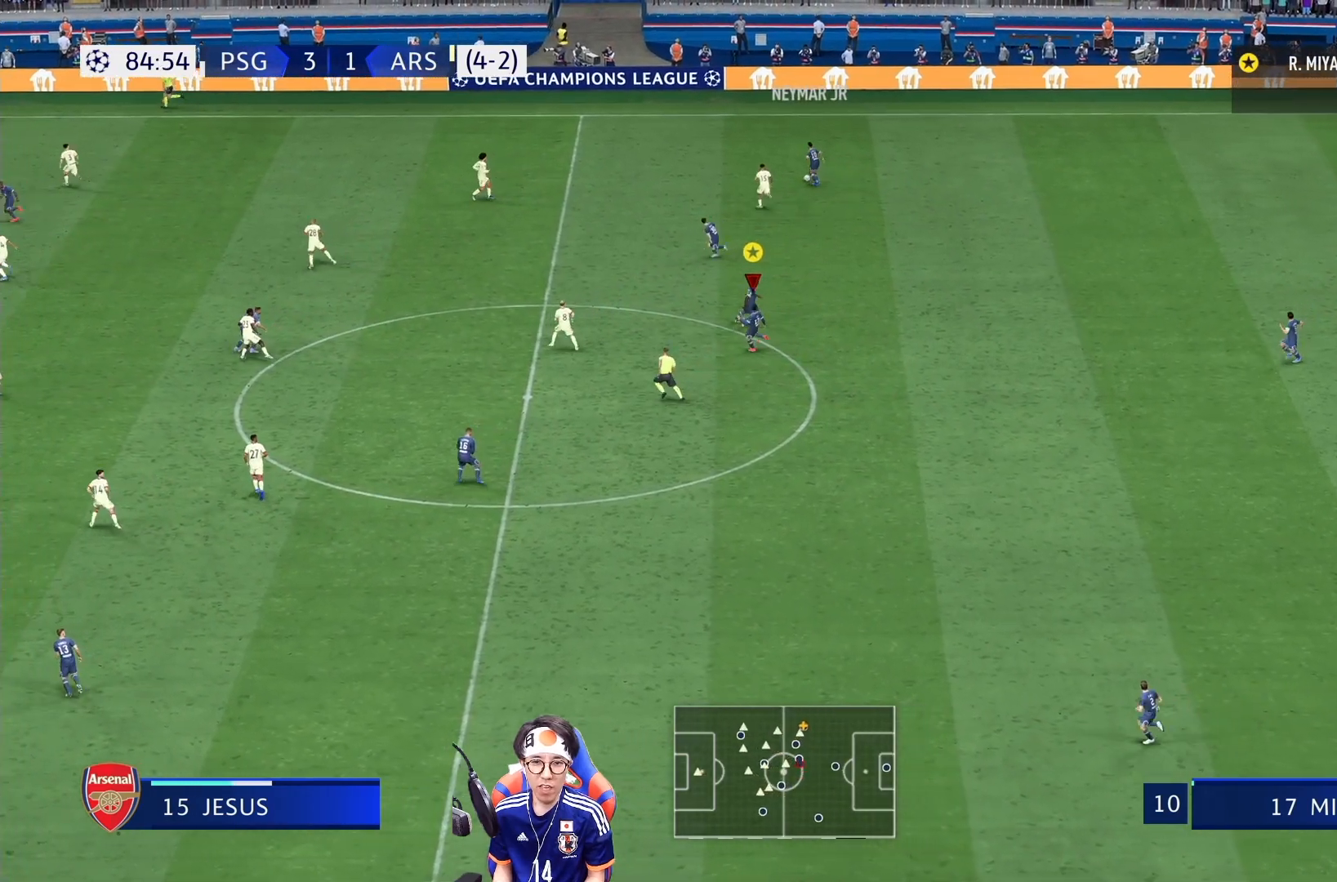
{"buttons": [], "left_stick": "left", "right_stick": "center", "events": []}
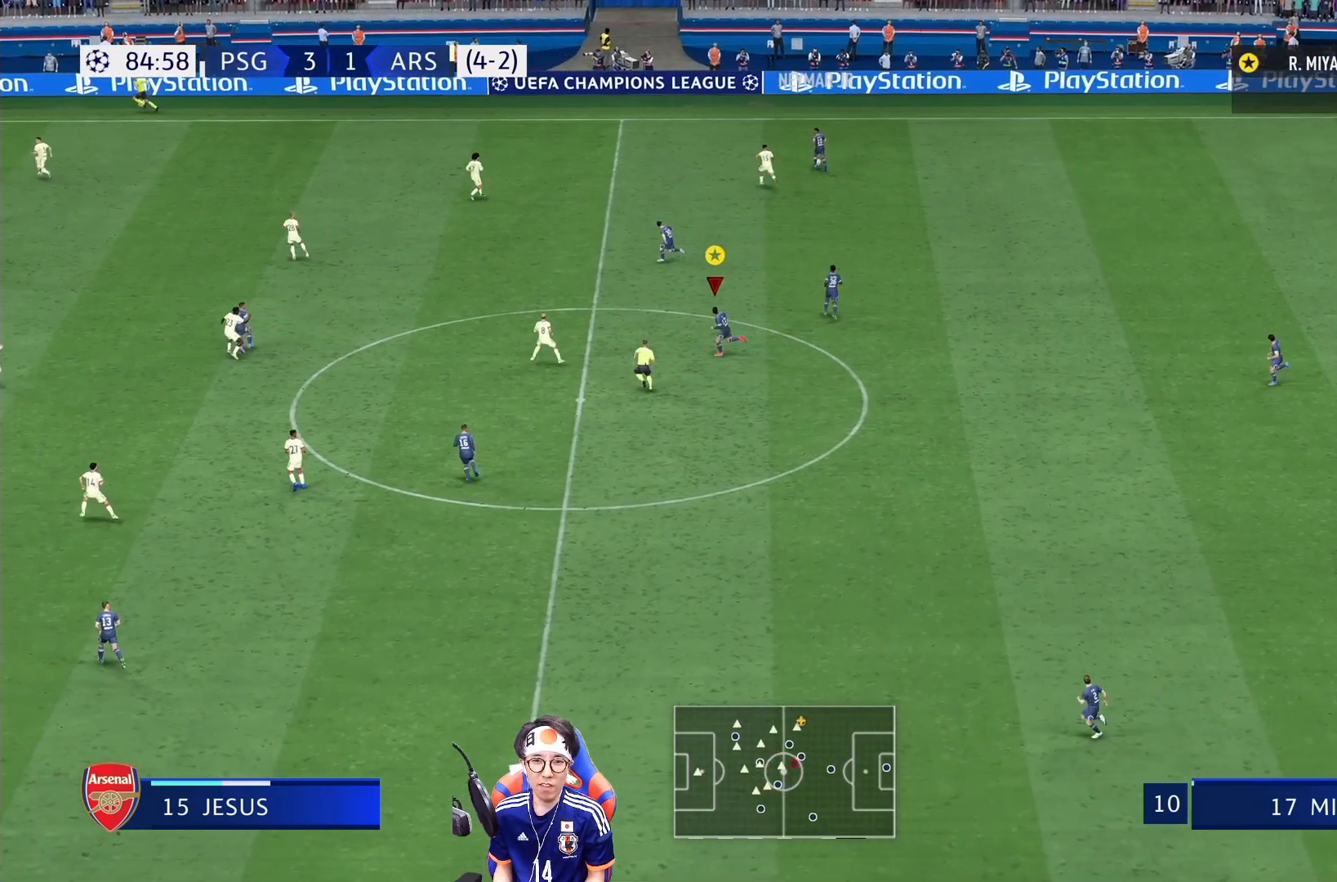
{"buttons": [], "left_stick": "up", "right_stick": "center", "events": [[250, "left_stick", "up"]]}
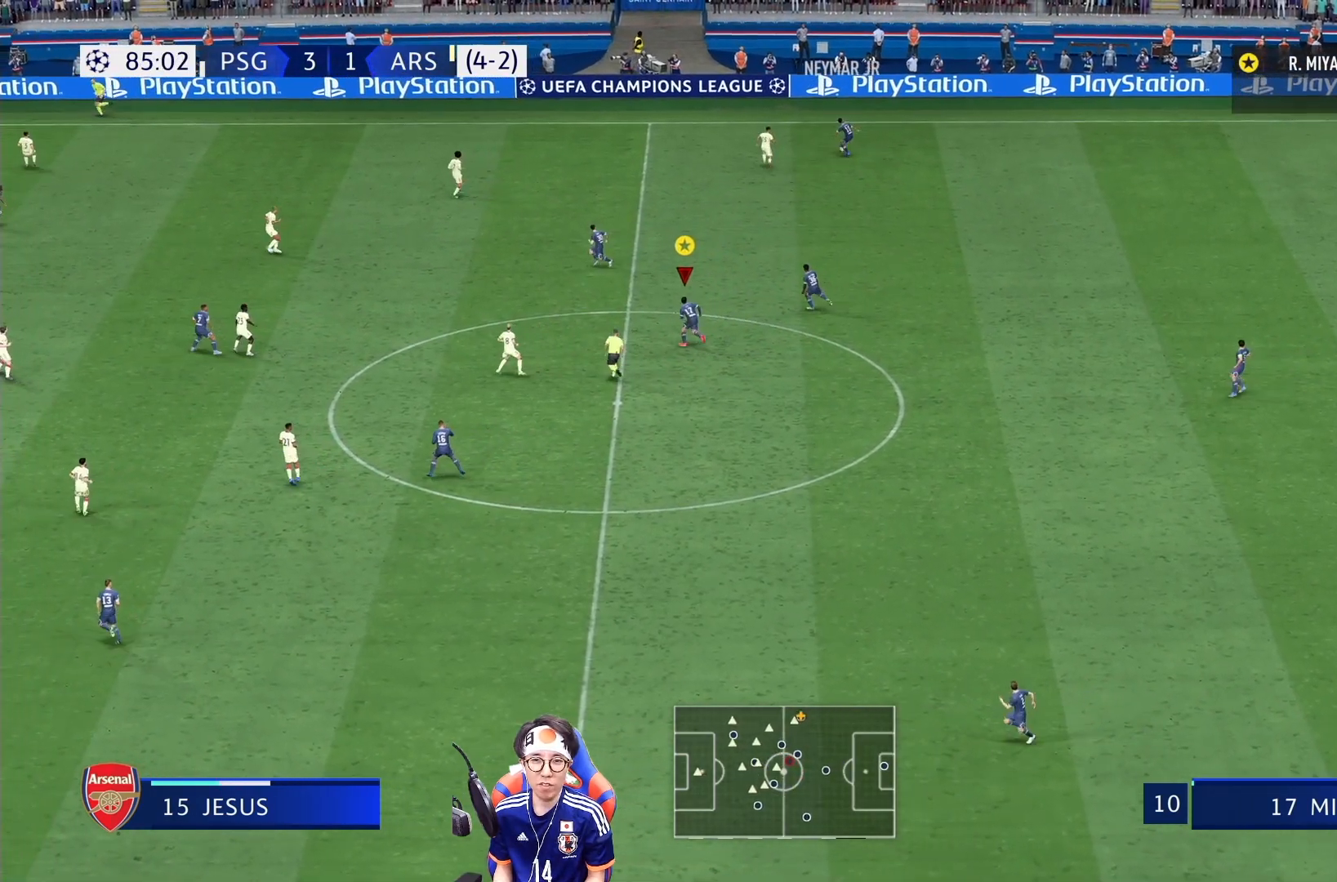
{"buttons": [], "left_stick": "up", "right_stick": "center", "events": []}
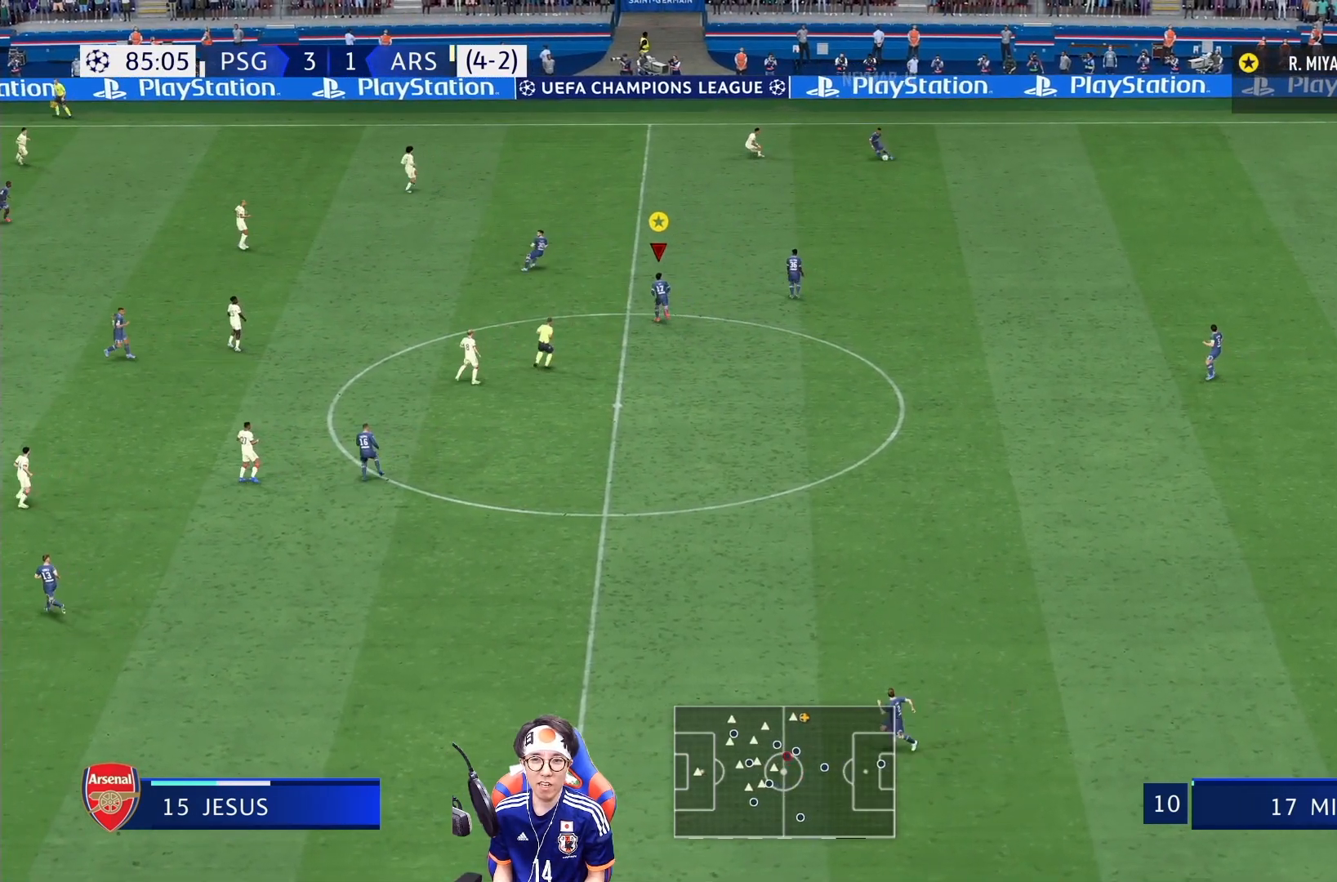
{"buttons": ["L2"], "left_stick": "down", "right_stick": "center", "events": [[67, "L2", "down"], [117, "left_stick", "center"], [200, "left_stick", "down-right"], [417, "left_stick", "down"]]}
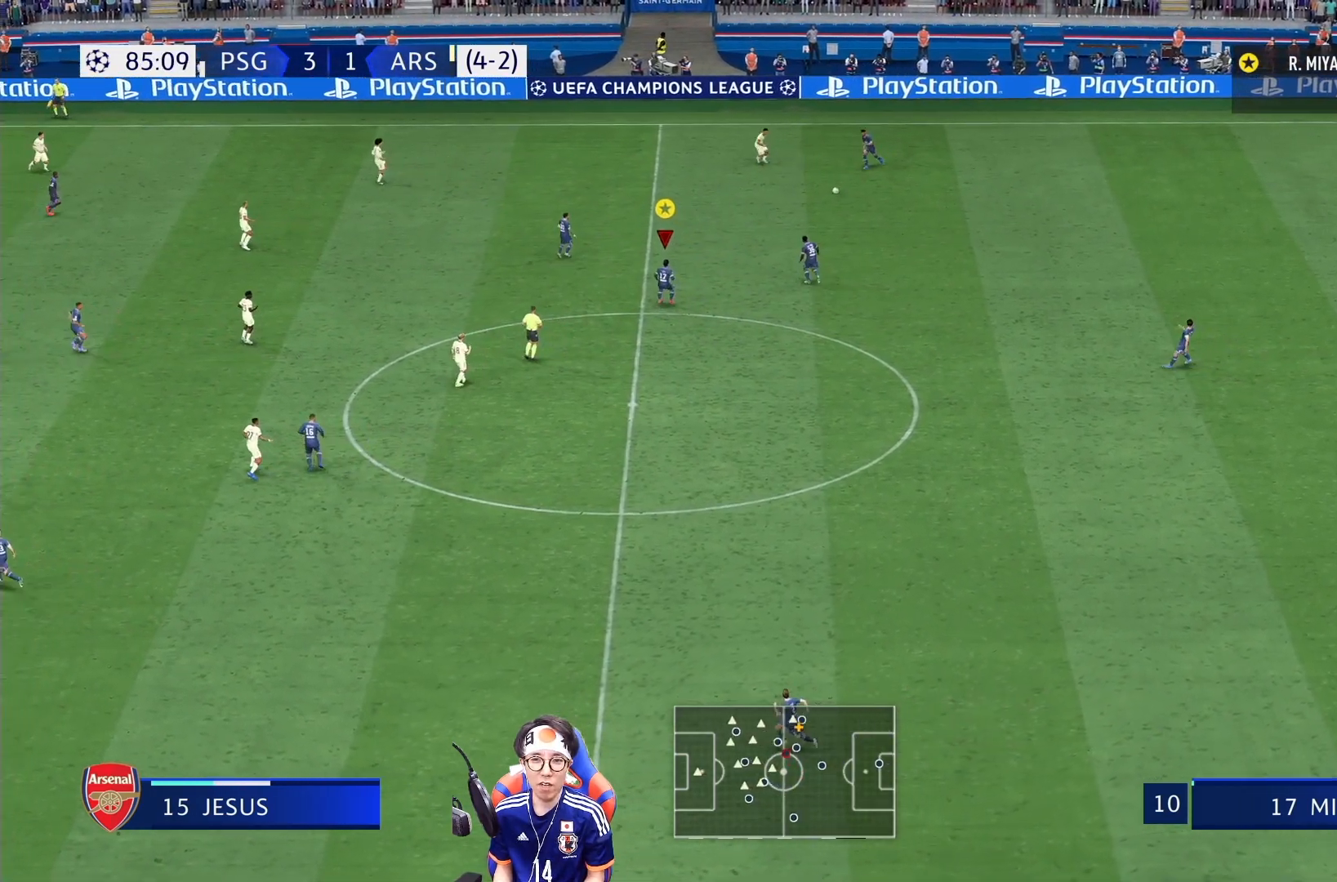
{"buttons": [], "left_stick": "down", "right_stick": "center", "events": [[483, "L2", "up"]]}
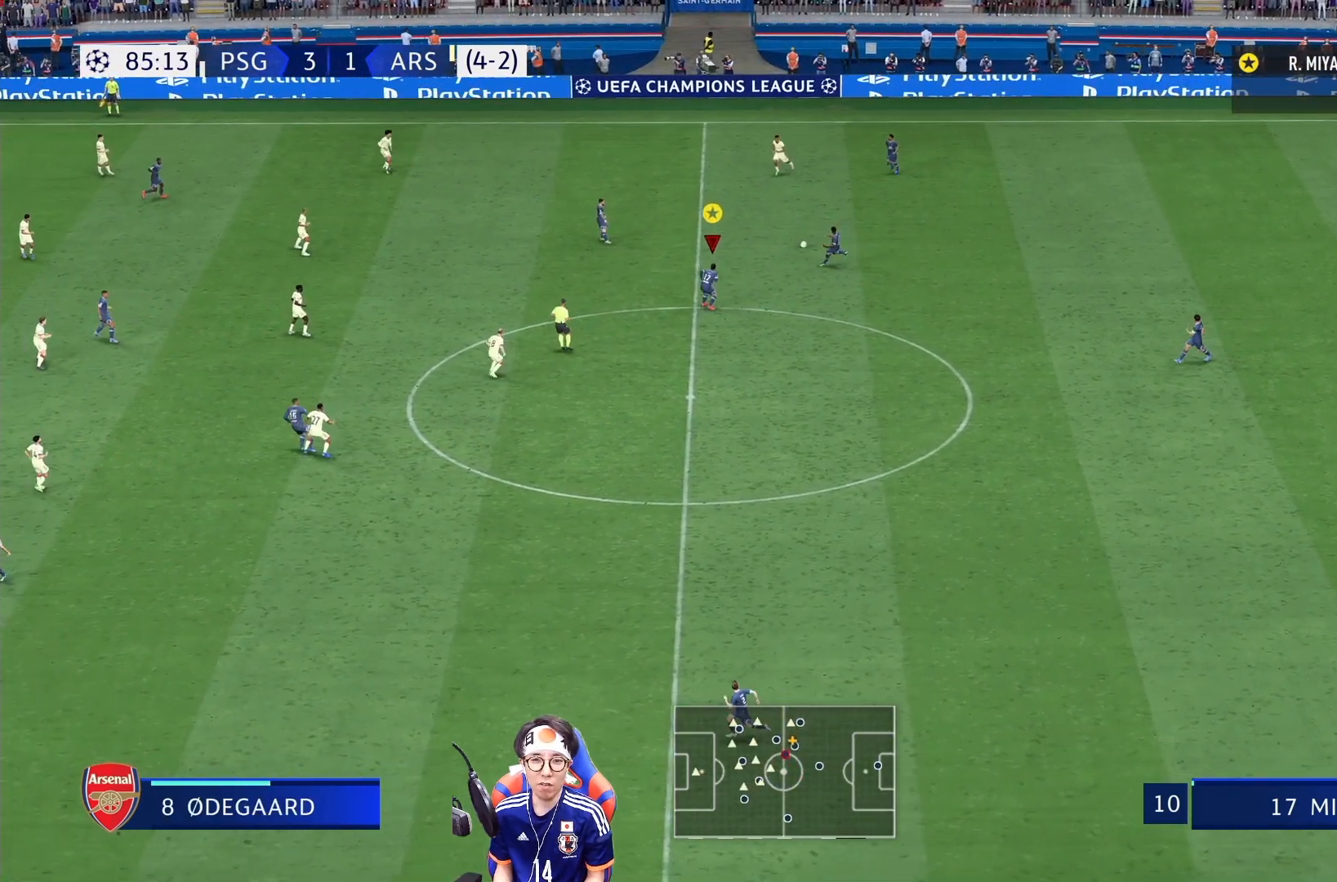
{"buttons": [], "left_stick": "down", "right_stick": "center", "events": []}
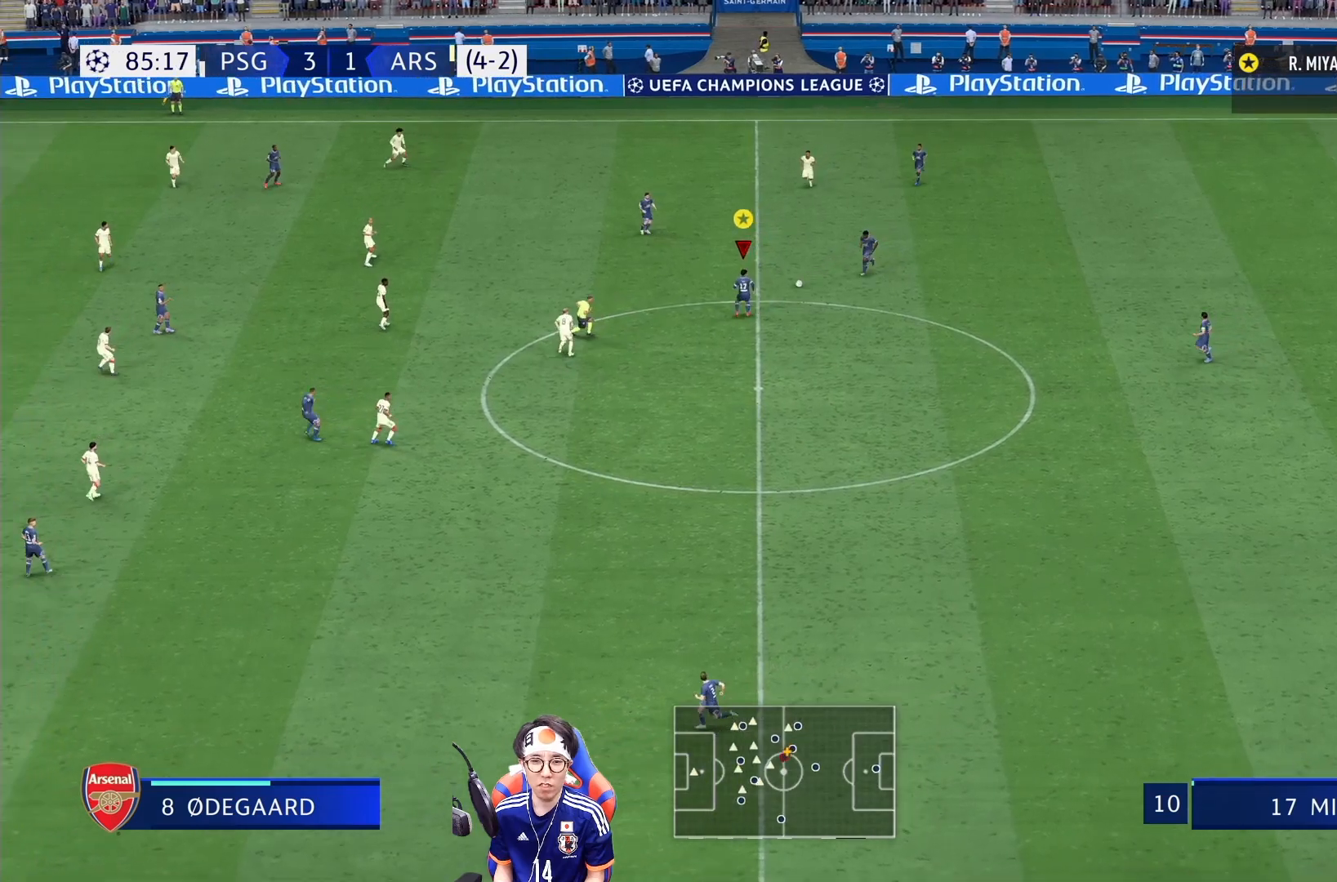
{"buttons": [], "left_stick": "down", "right_stick": "center", "events": []}
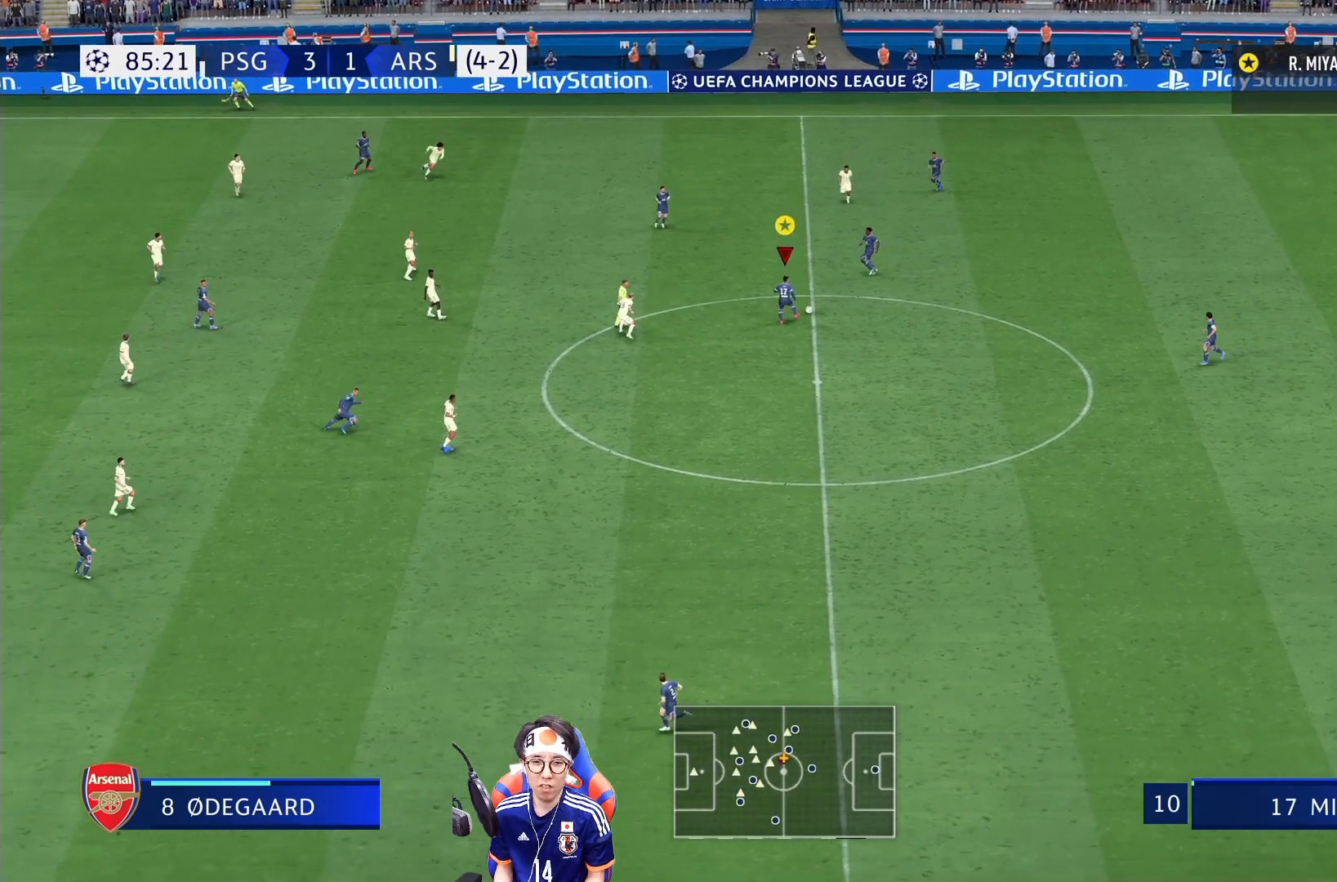
{"buttons": ["R1"], "left_stick": "down-right", "right_stick": "center", "events": [[83, "R1", "down"], [83, "left_stick", "down-right"]]}
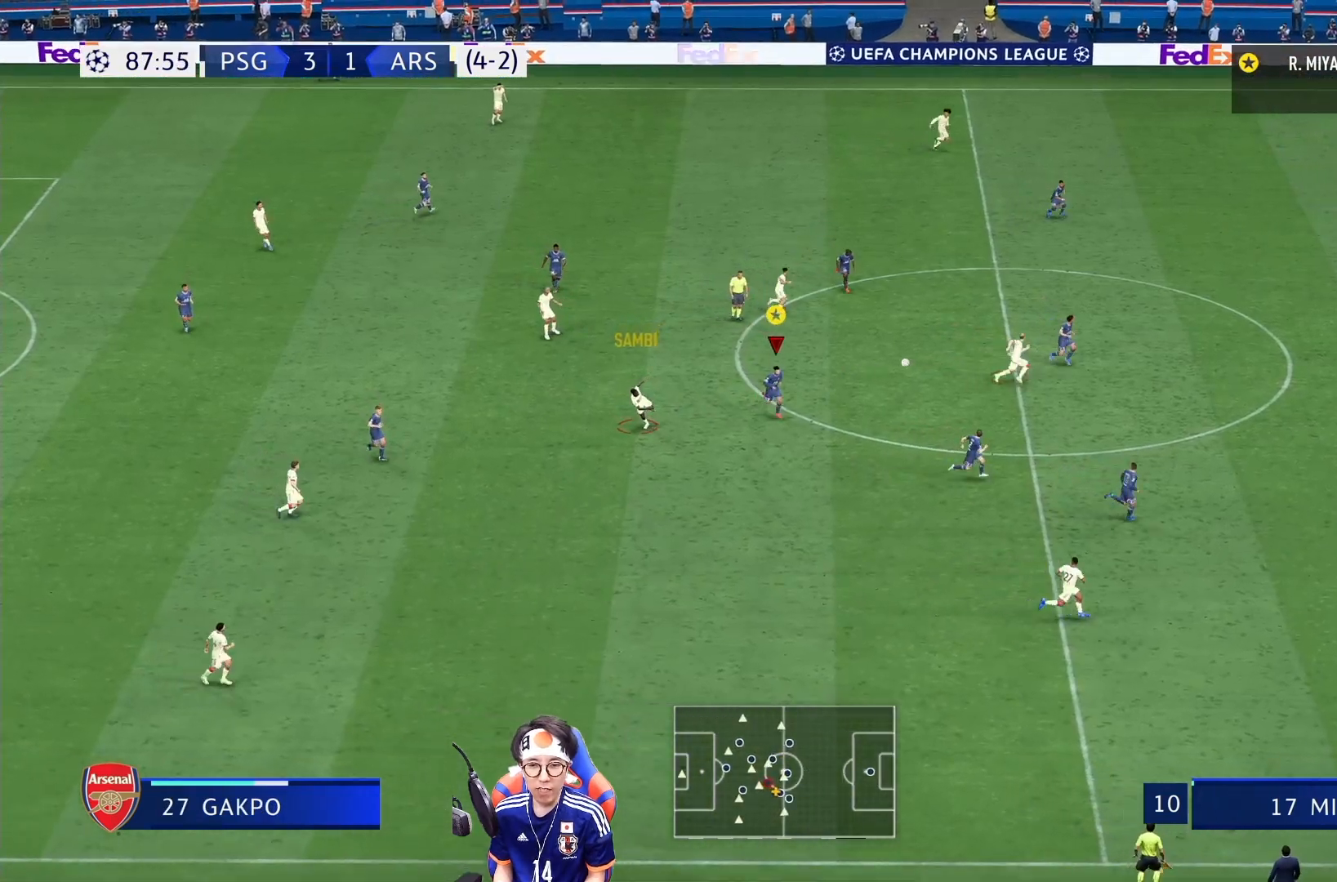
{"buttons": ["R1"], "left_stick": "down-right", "right_stick": "center", "events": []}
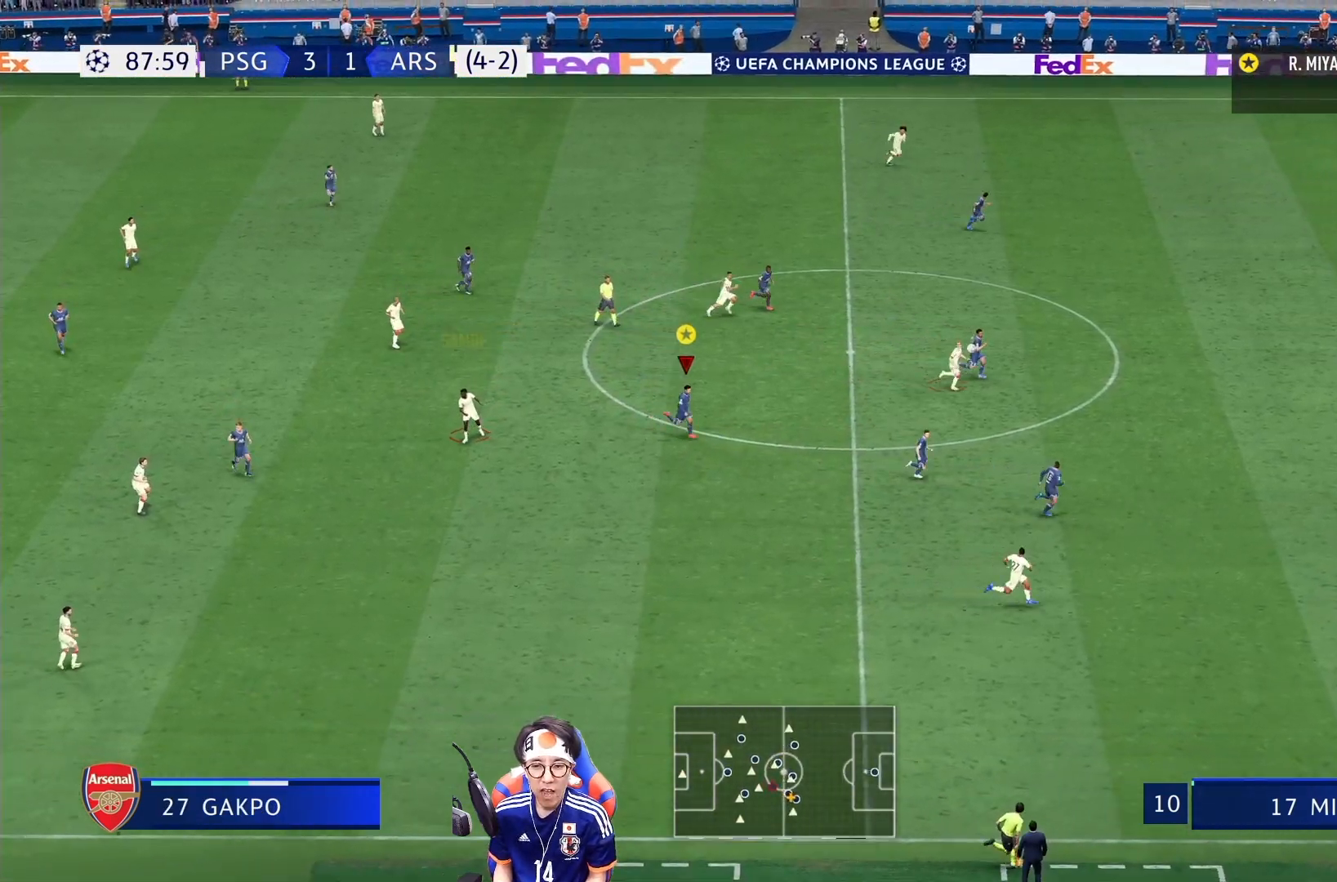
{"buttons": ["R1"], "left_stick": "right", "right_stick": "center", "events": [[450, "left_stick", "right"]]}
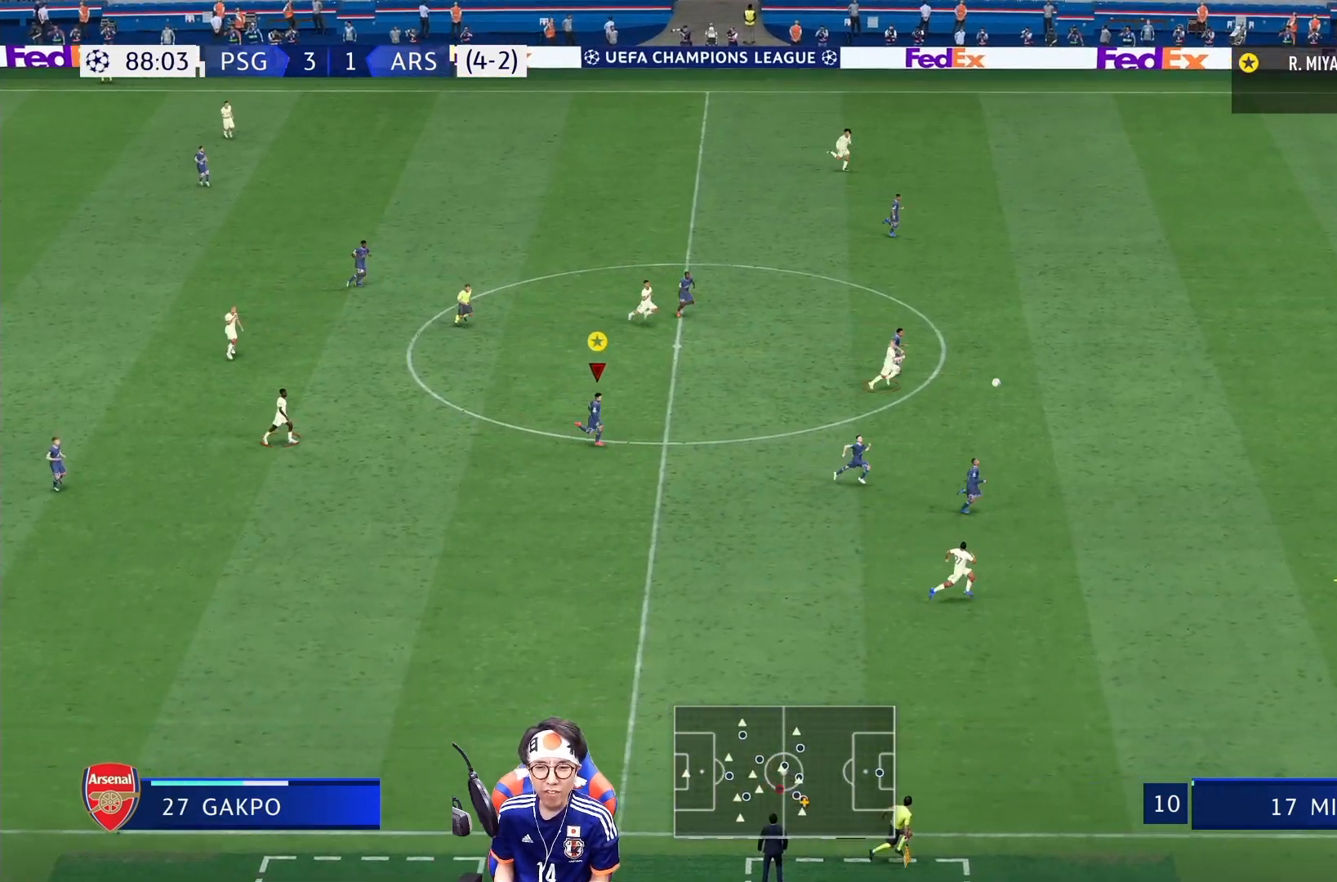
{"buttons": ["R1"], "left_stick": "right", "right_stick": "center", "events": []}
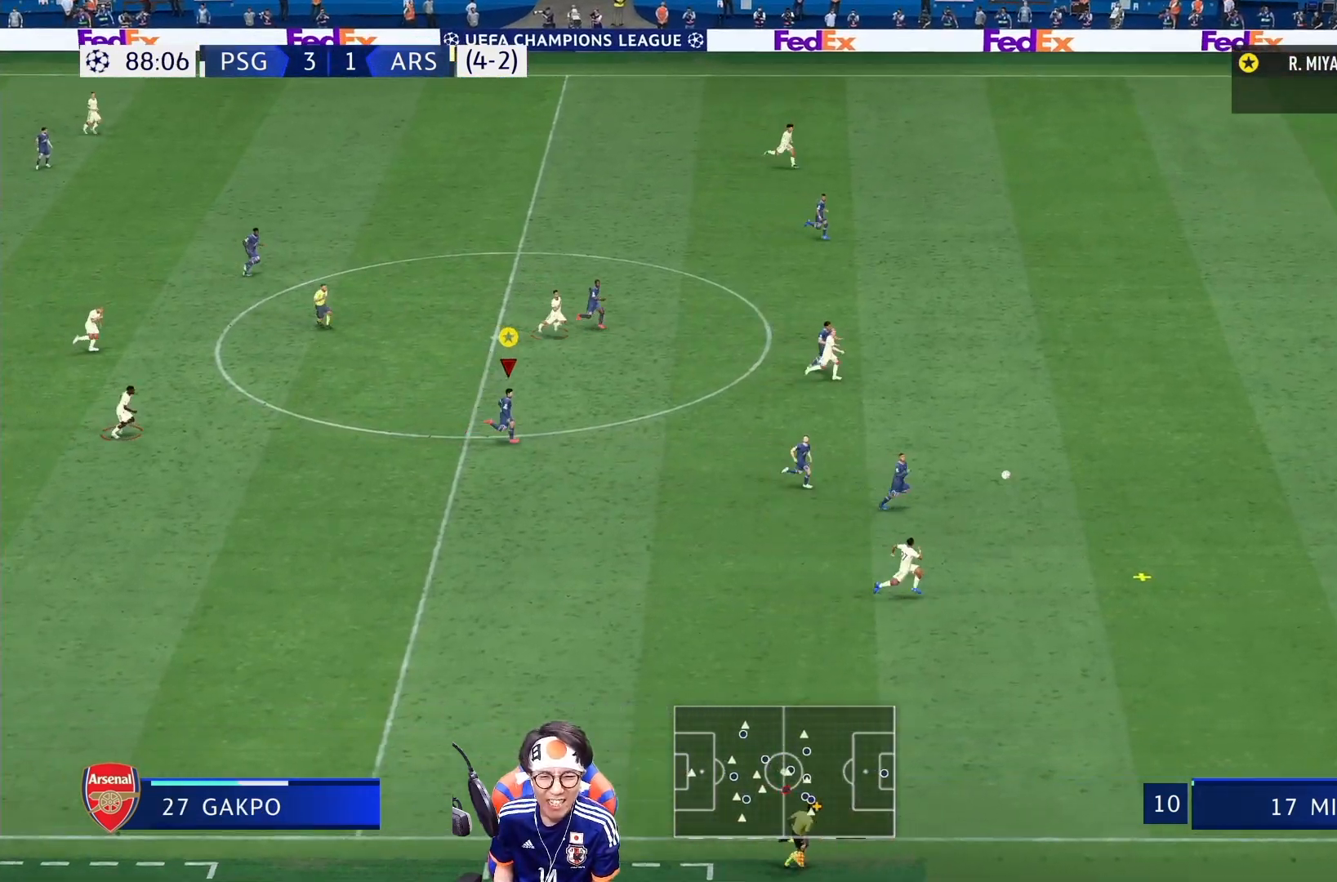
{"buttons": ["R1"], "left_stick": "right", "right_stick": "center", "events": []}
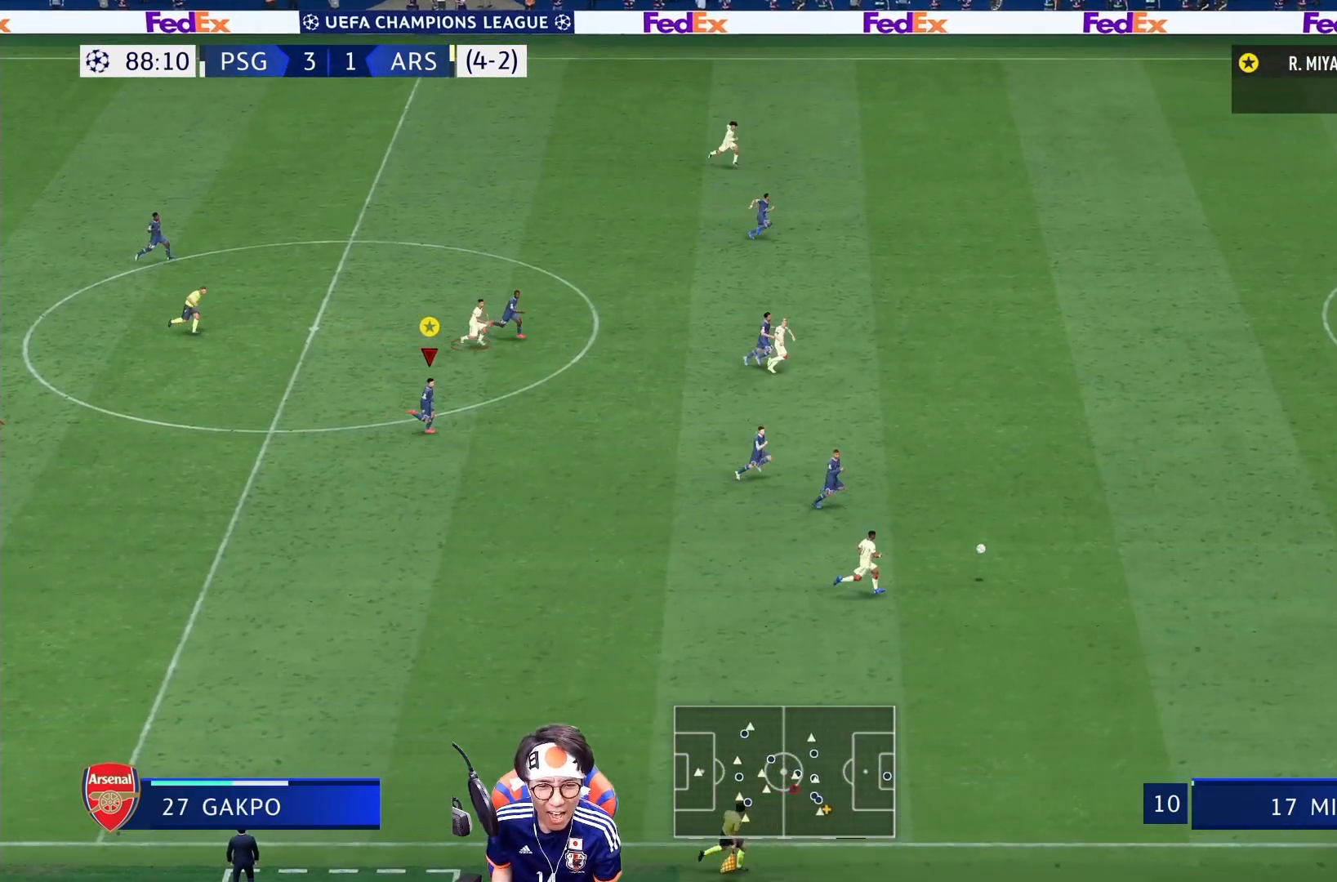
{"buttons": ["R1"], "left_stick": "right", "right_stick": "center", "events": []}
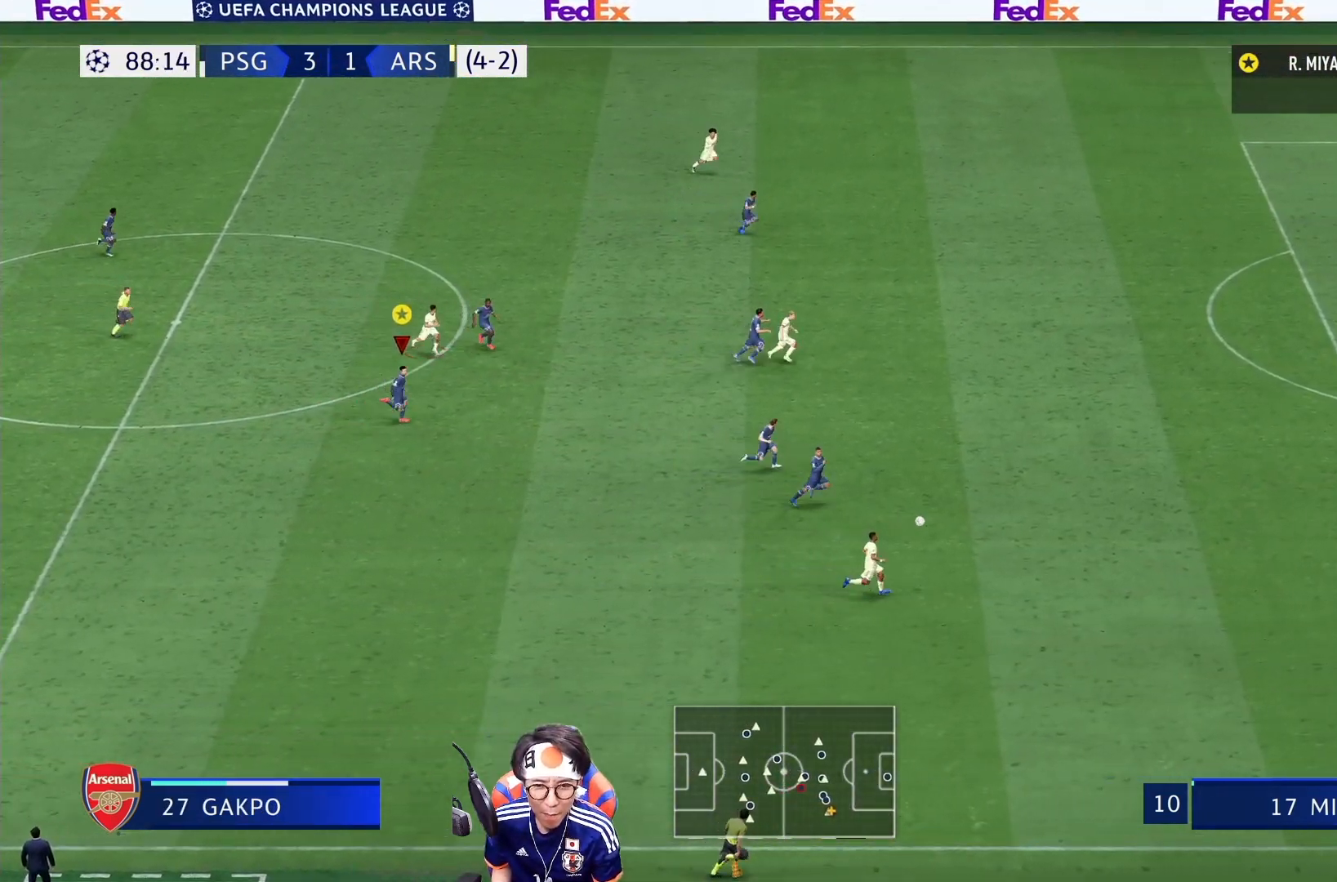
{"buttons": ["R1"], "left_stick": "right", "right_stick": "center", "events": []}
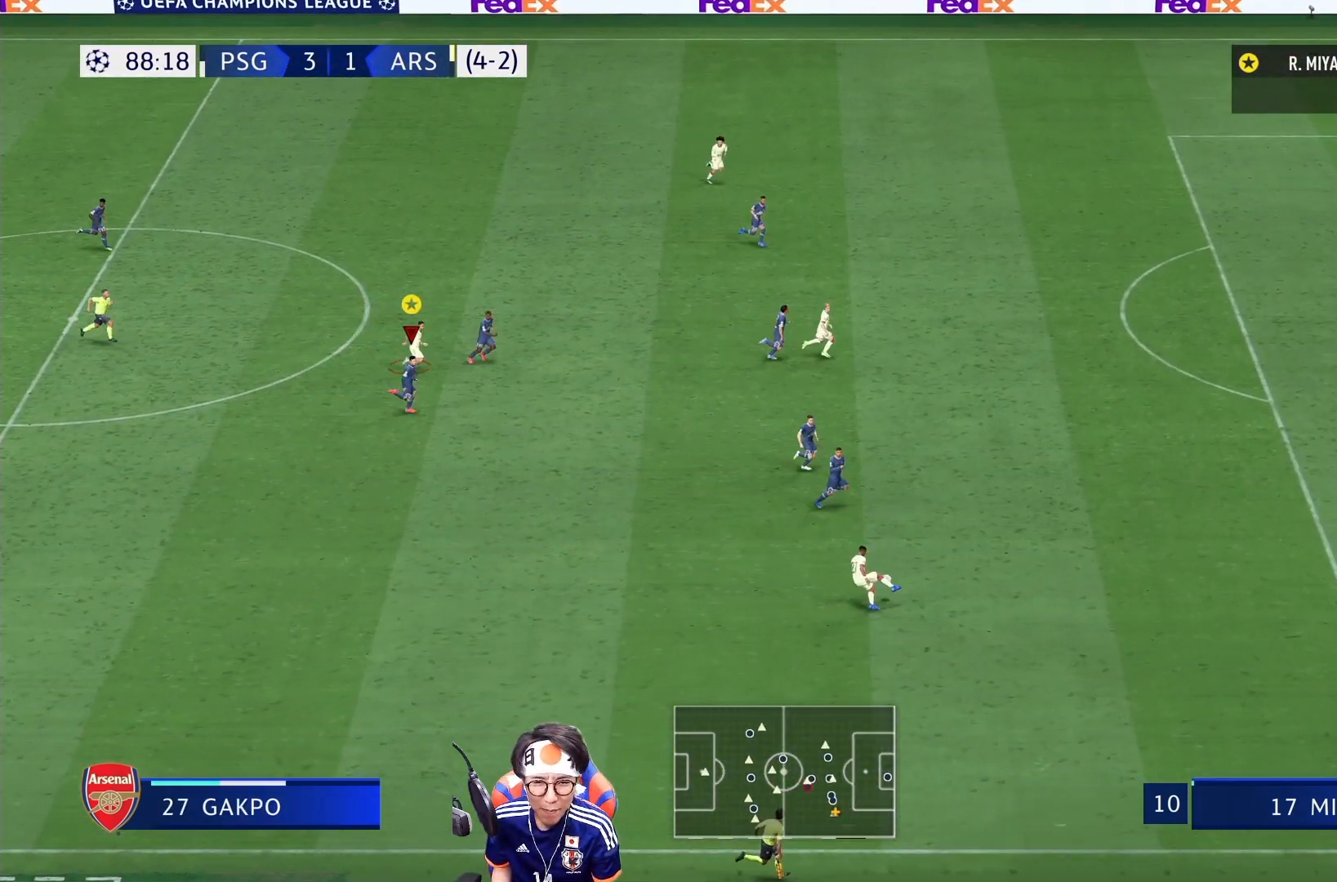
{"buttons": ["R1"], "left_stick": "right", "right_stick": "center", "events": []}
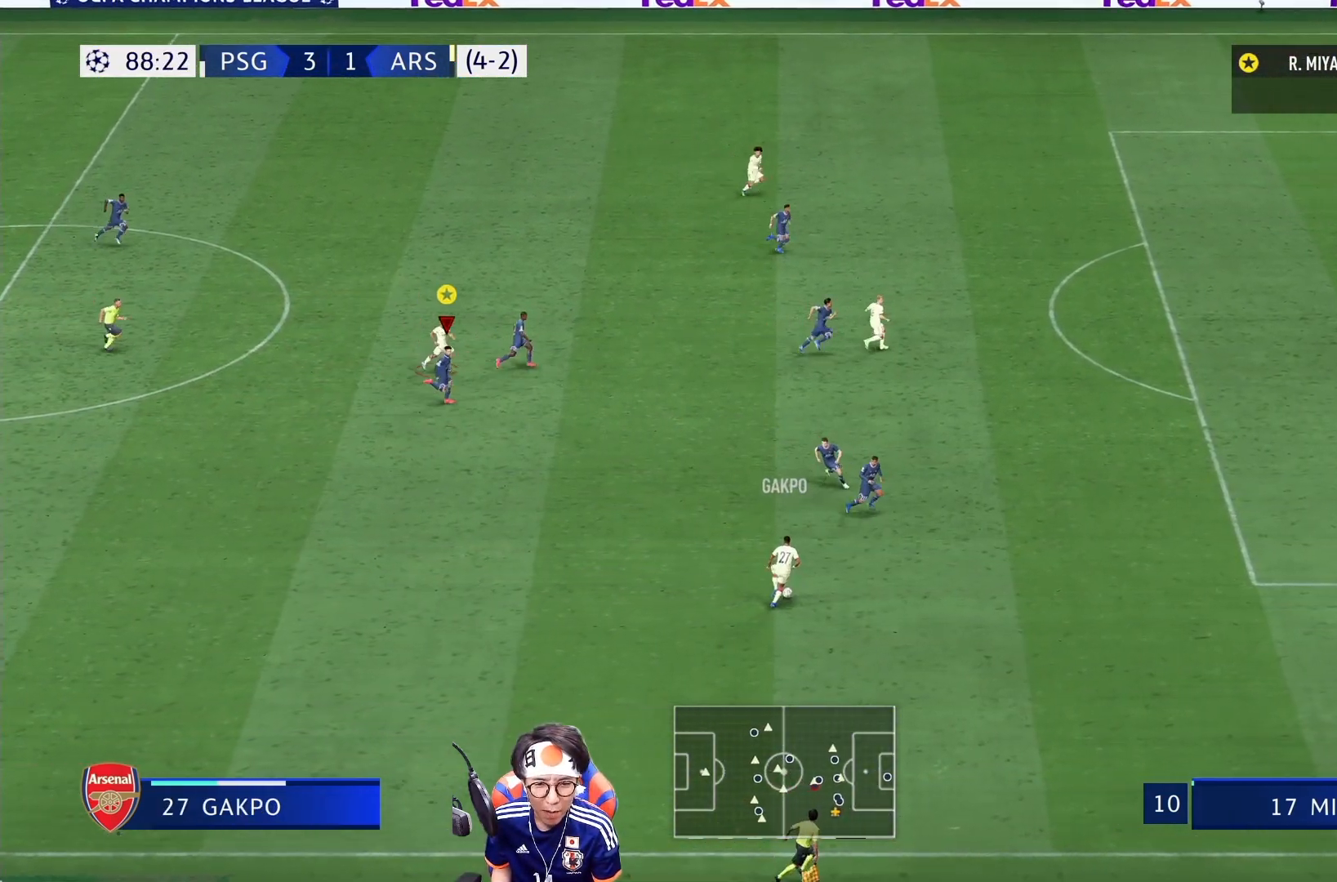
{"buttons": ["R1"], "left_stick": "right", "right_stick": "center", "events": []}
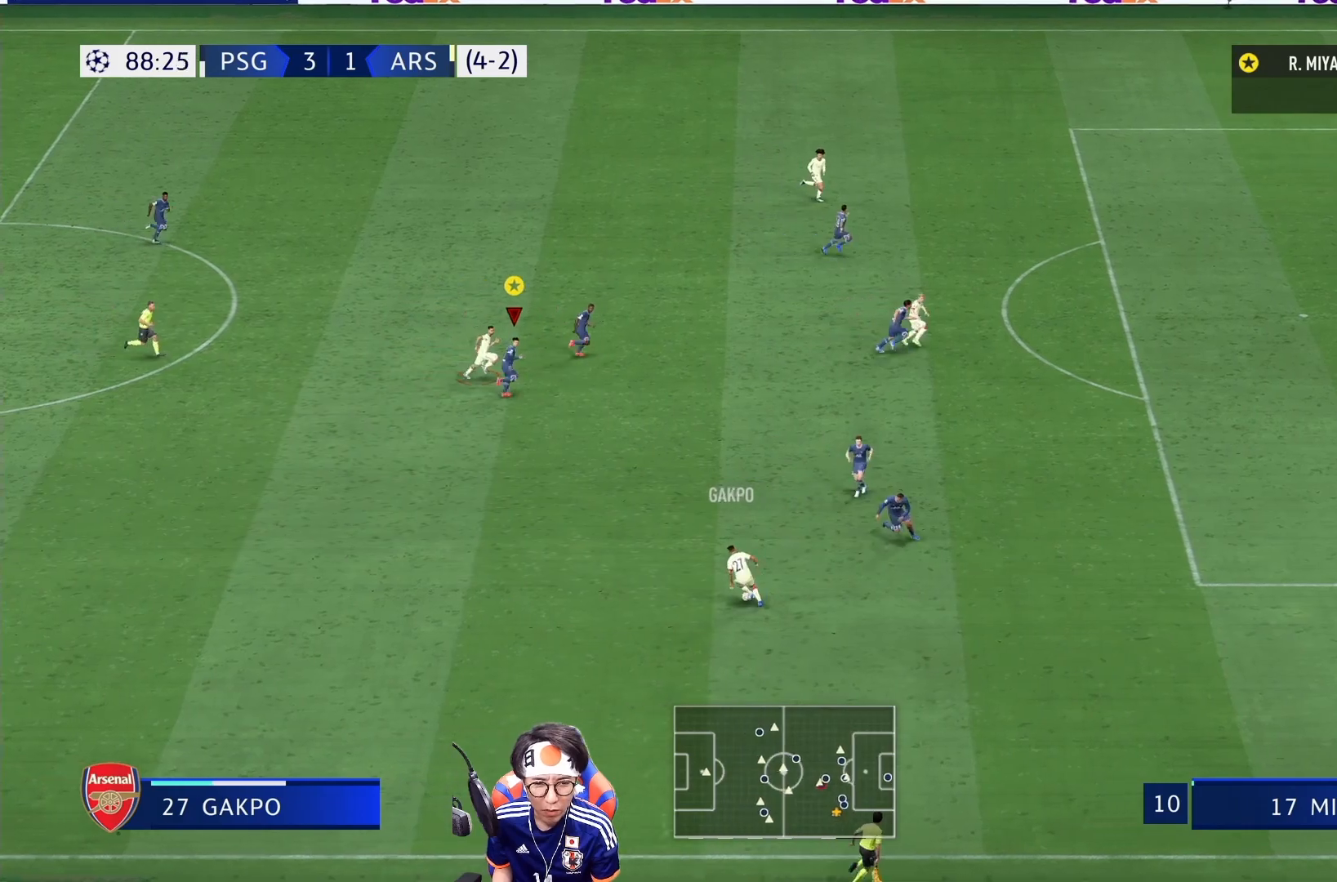
{"buttons": ["R1"], "left_stick": "right", "right_stick": "center", "events": []}